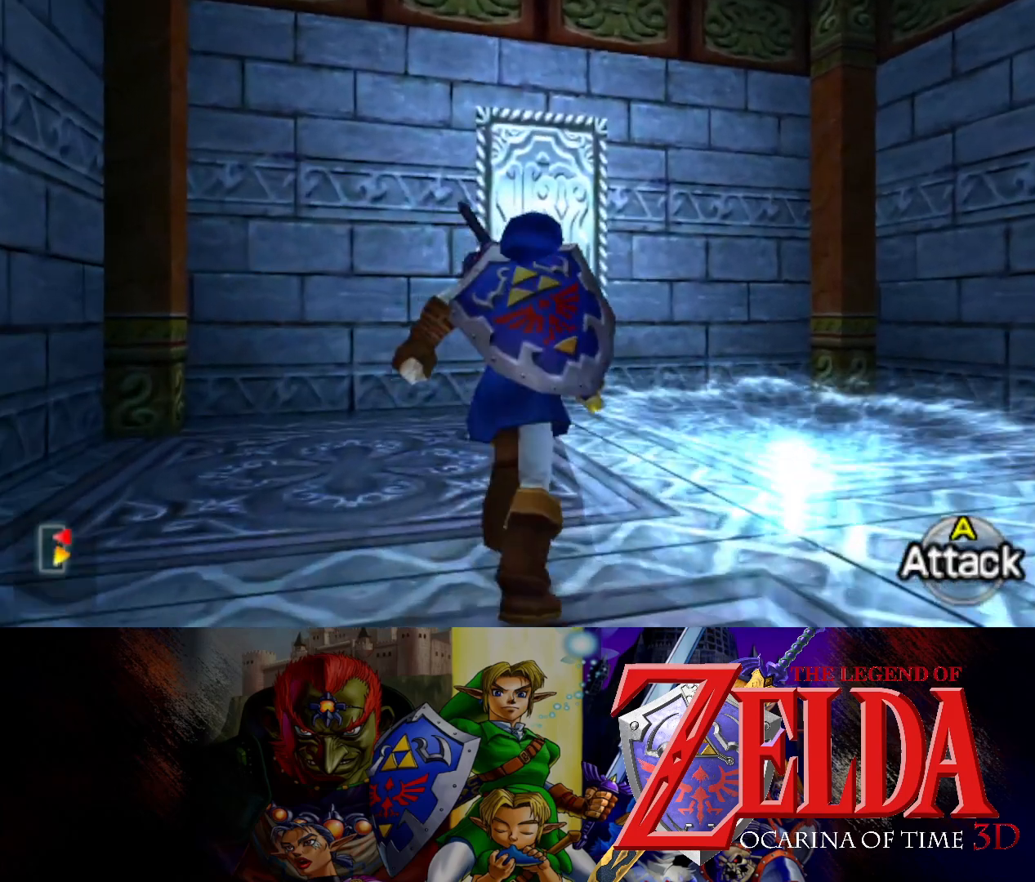
Gameplay with a controller (Xbox layout); each line is a JSON object with the inputs held at the frame after it. "events" lists button and stick changes between this image and that frame as [ms after this image, input, new state], when the widget could be followed in between. Not read: L2 R2.
{"buttons": ["L1"], "left_stick": "center", "right_stick": "center", "events": [[83, "left_stick", "right"], [167, "left_stick", "down-right"], [333, "left_stick", "center"], [367, "L1", "down"]]}
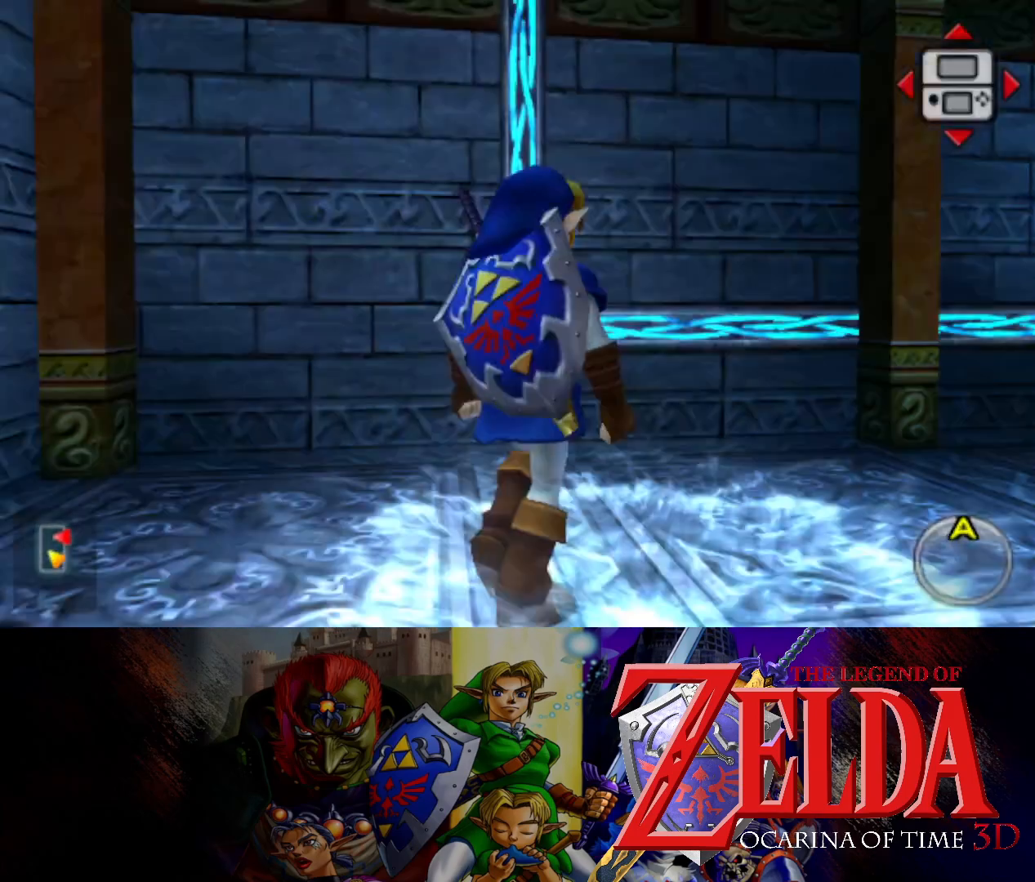
{"buttons": [], "left_stick": "up-right", "right_stick": "center", "events": [[17, "L1", "up"], [317, "left_stick", "up-right"]]}
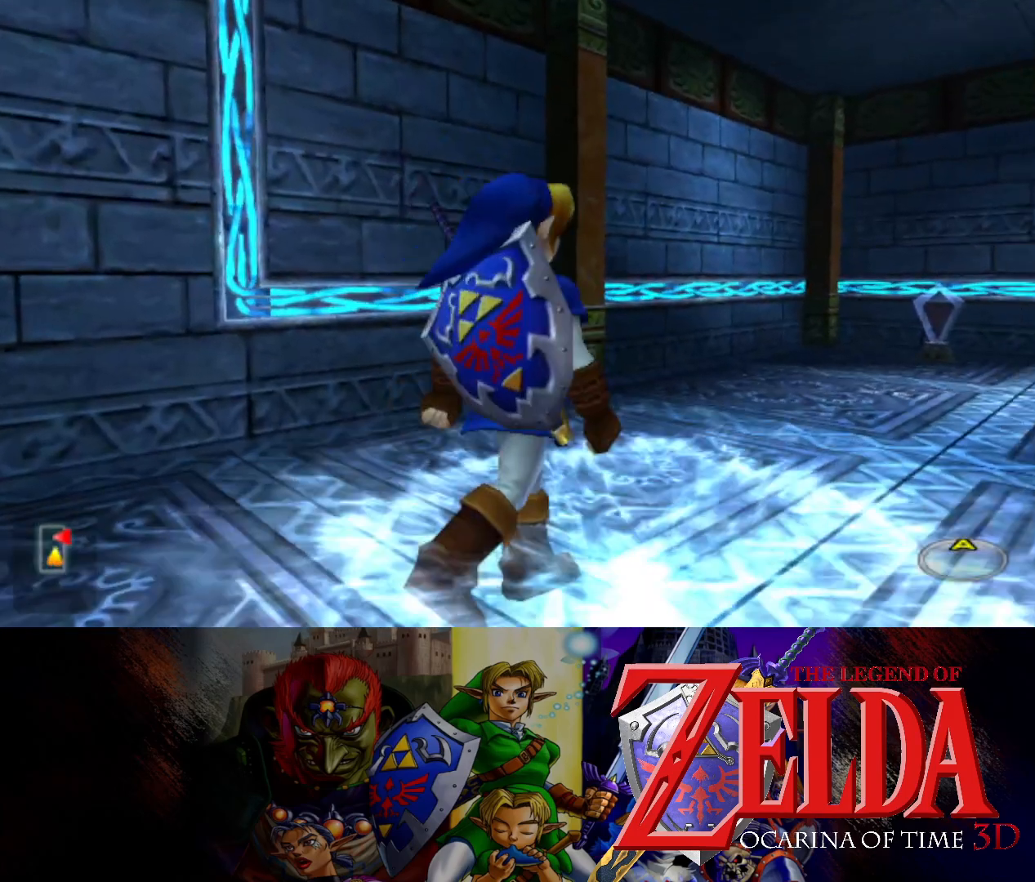
{"buttons": [], "left_stick": "center", "right_stick": "center", "events": [[17, "X", "down"], [17, "left_stick", "center"], [117, "X", "up"]]}
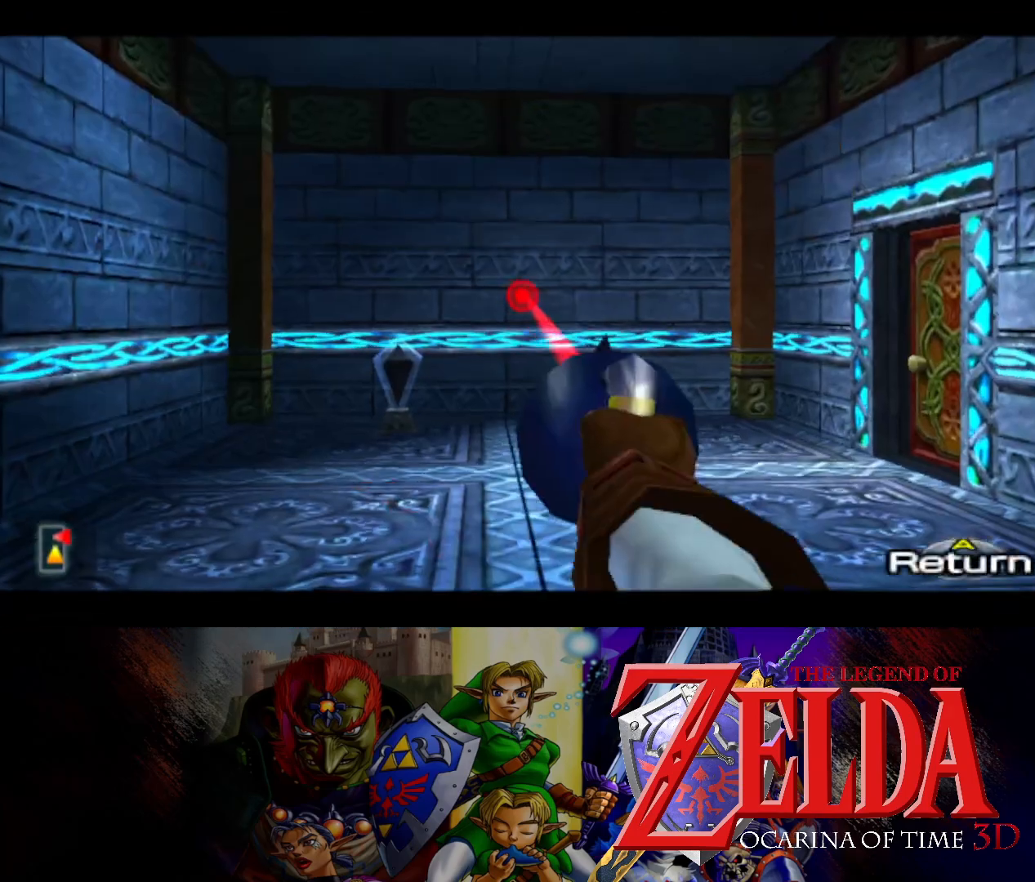
{"buttons": [], "left_stick": "down-left", "right_stick": "center", "events": [[117, "left_stick", "down"], [183, "left_stick", "down-left"]]}
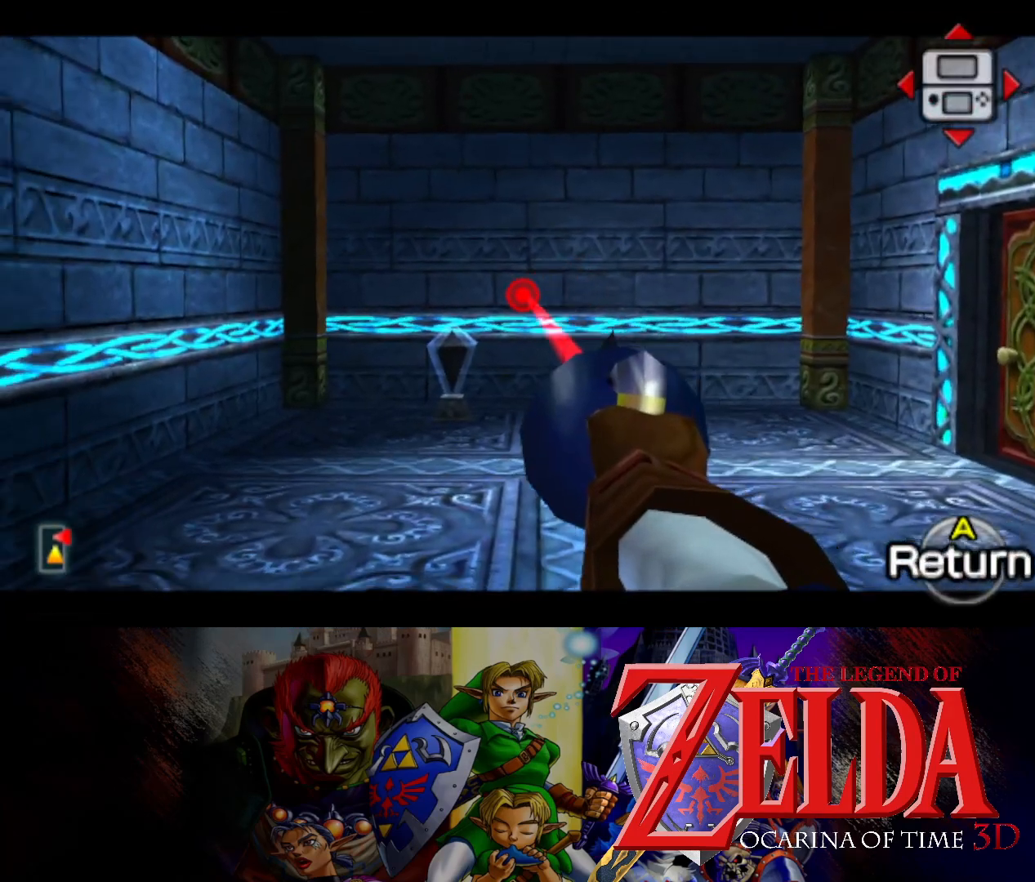
{"buttons": [], "left_stick": "center", "right_stick": "center", "events": [[17, "left_stick", "center"], [167, "left_stick", "down-left"], [300, "X", "down"], [300, "left_stick", "center"], [417, "X", "up"]]}